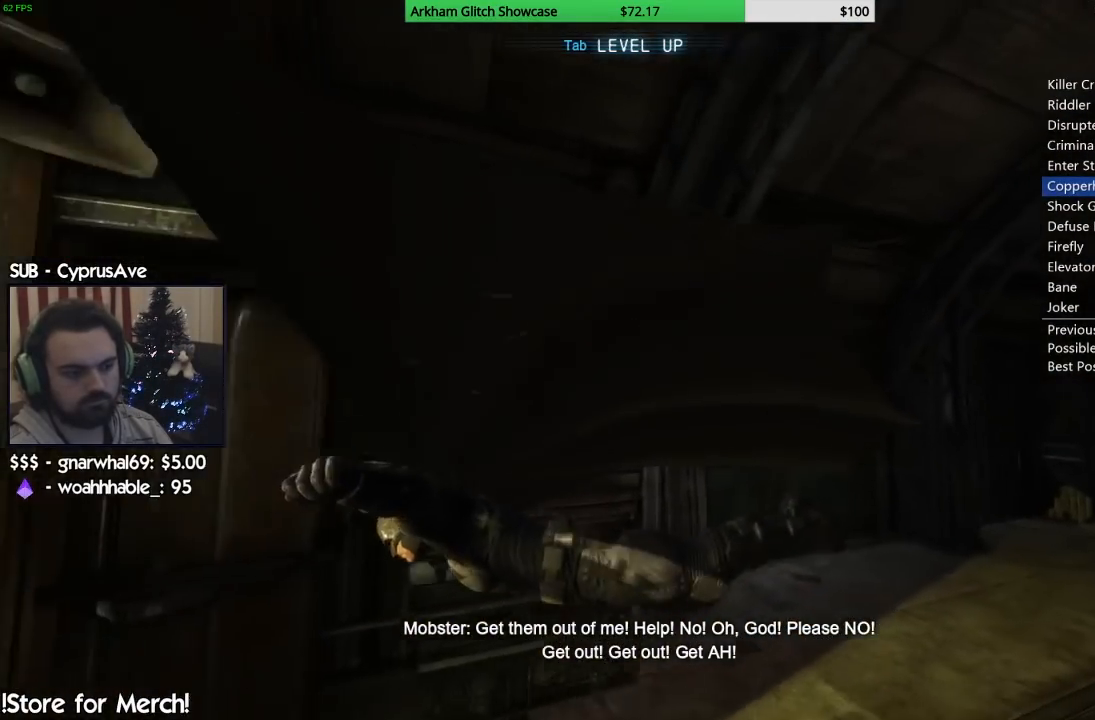
Gameplay with a controller (PlayStation layout); each line is a JSON object with the inputs held at the frame after it. "events" lists button and stick changes between this image and that frame as [ms after this image, input, new state], when the widget could be followed in between. Not read: L1 R1.
{"buttons": [], "left_stick": "up", "right_stick": "center", "events": [[150, "left_stick", "up"]]}
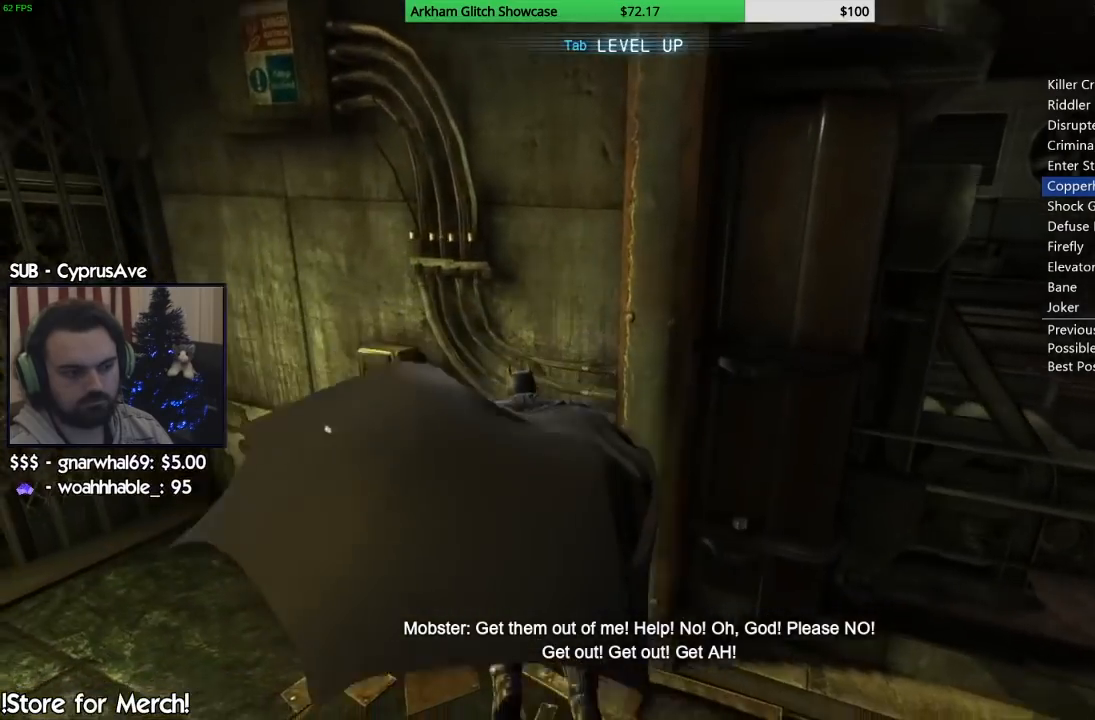
{"buttons": [], "left_stick": "center", "right_stick": "center", "events": [[100, "left_stick", "up-right"], [483, "left_stick", "center"]]}
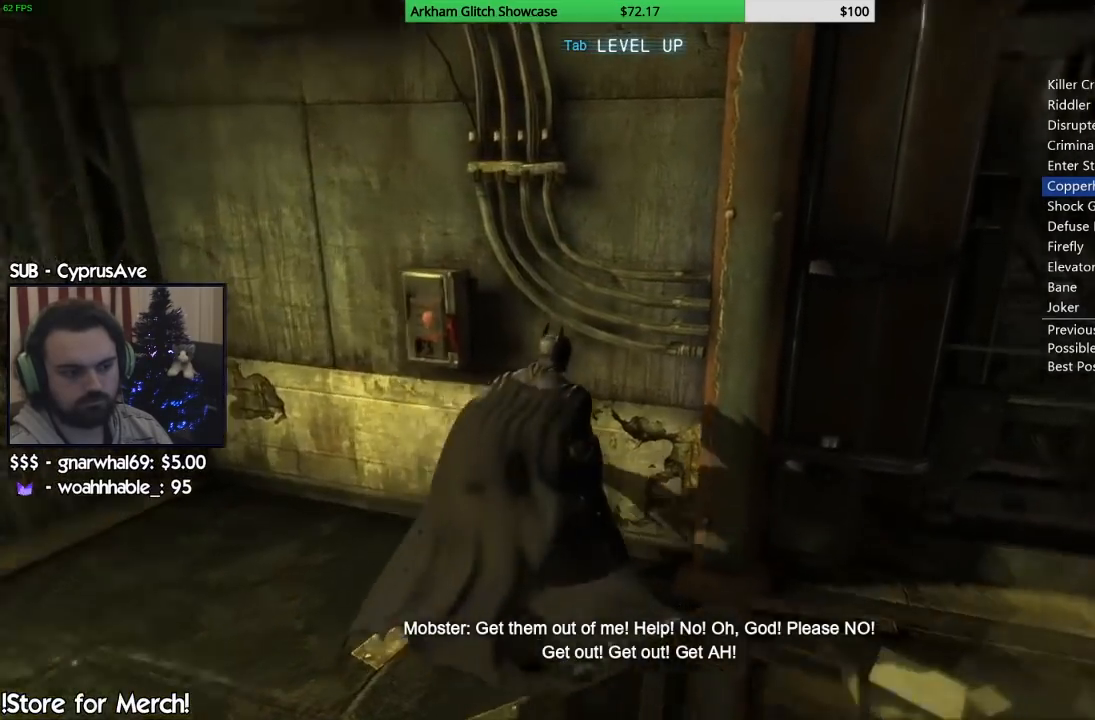
{"buttons": [], "left_stick": "center", "right_stick": "center", "events": []}
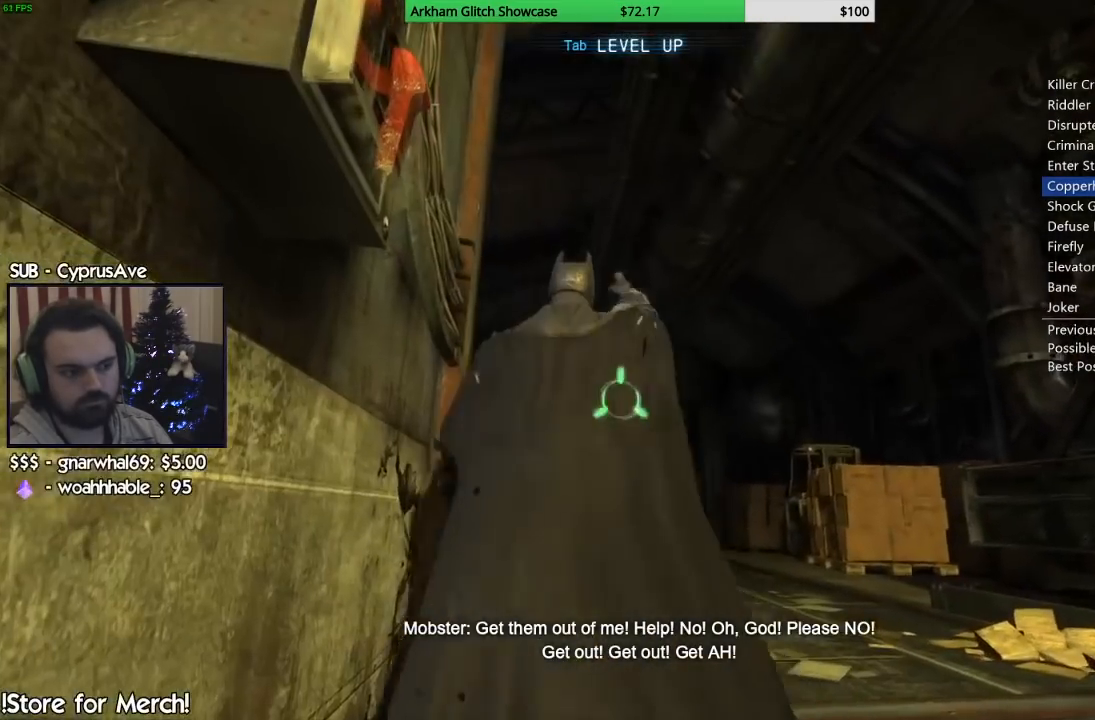
{"buttons": [], "left_stick": "center", "right_stick": "center", "events": []}
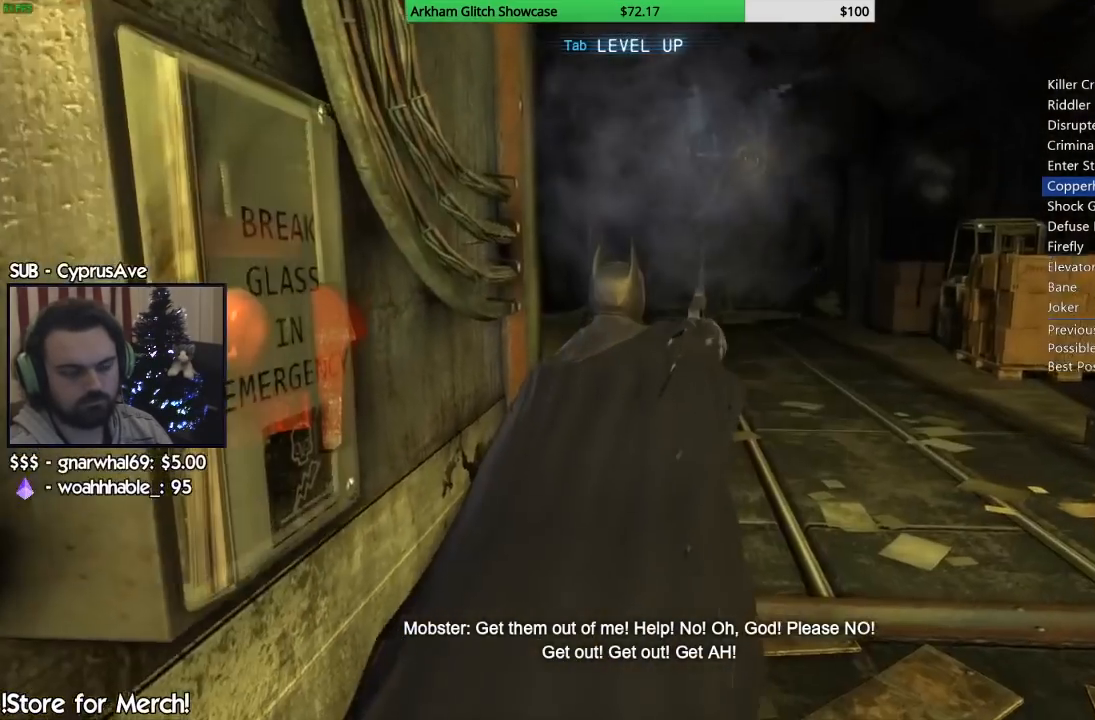
{"buttons": [], "left_stick": "center", "right_stick": "center", "events": [[317, "R2", "down"], [433, "R2", "up"]]}
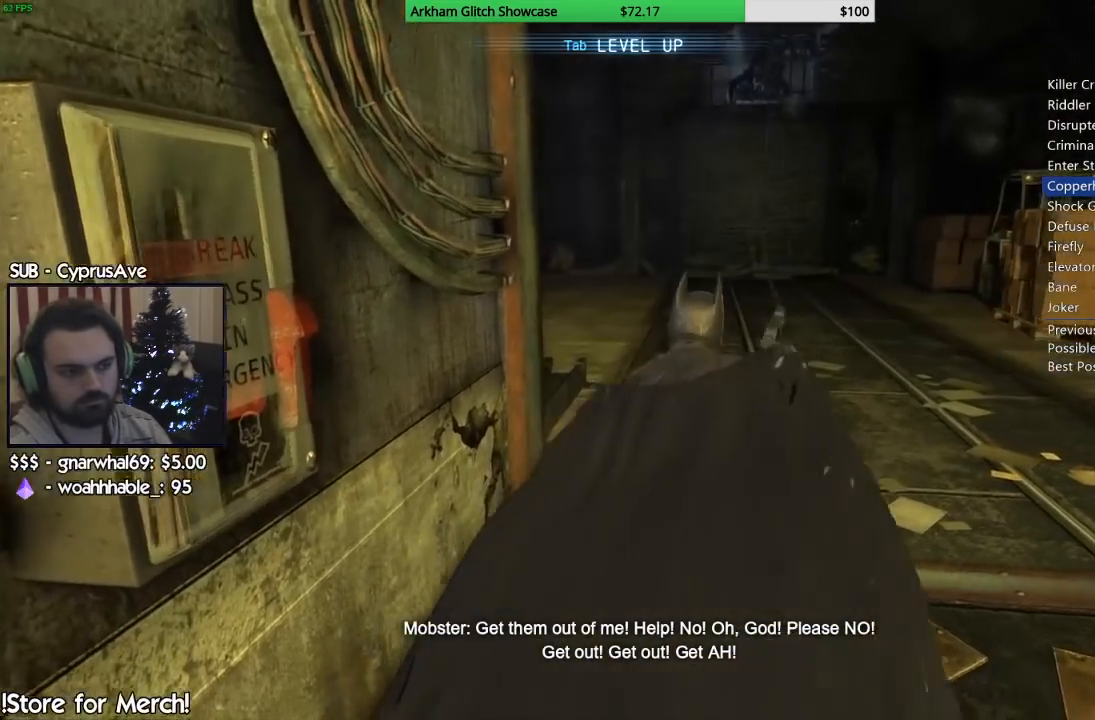
{"buttons": [], "left_stick": "center", "right_stick": "center"}
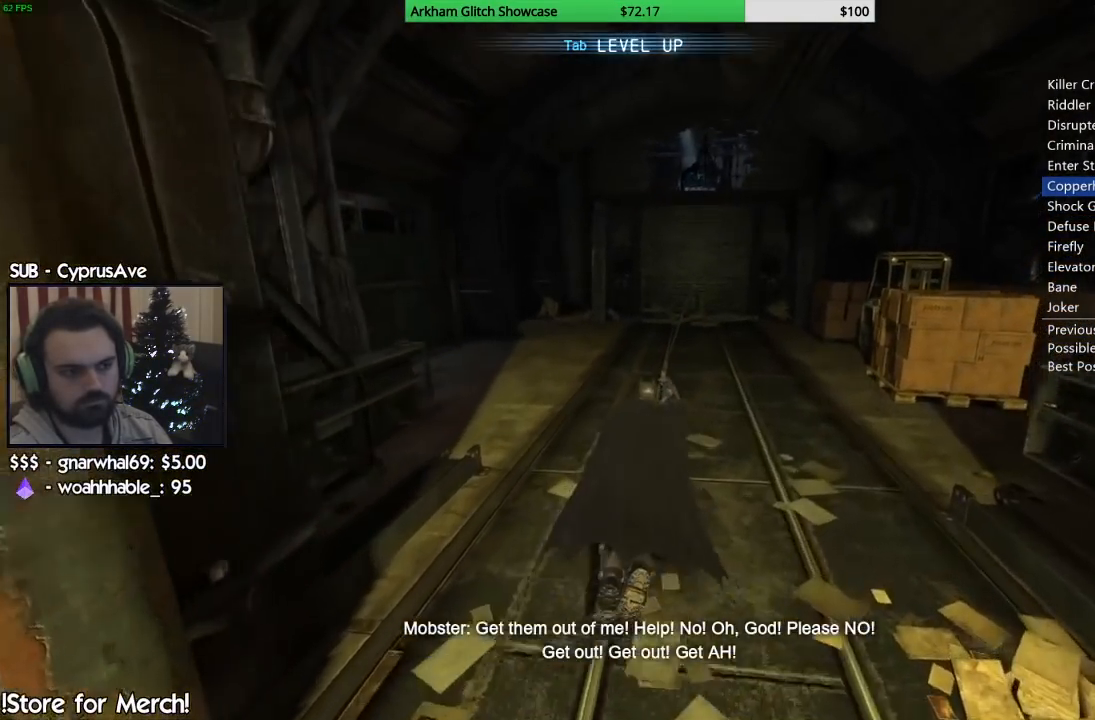
{"buttons": [], "left_stick": "center", "right_stick": "center"}
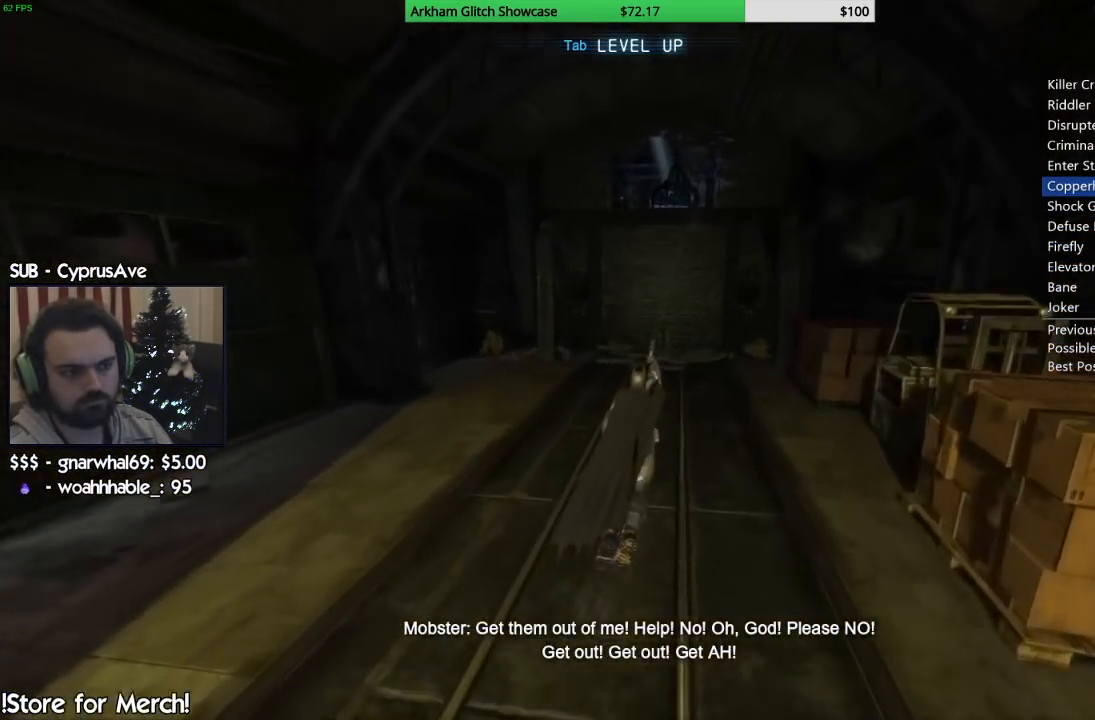
{"buttons": [], "left_stick": "center", "right_stick": "center"}
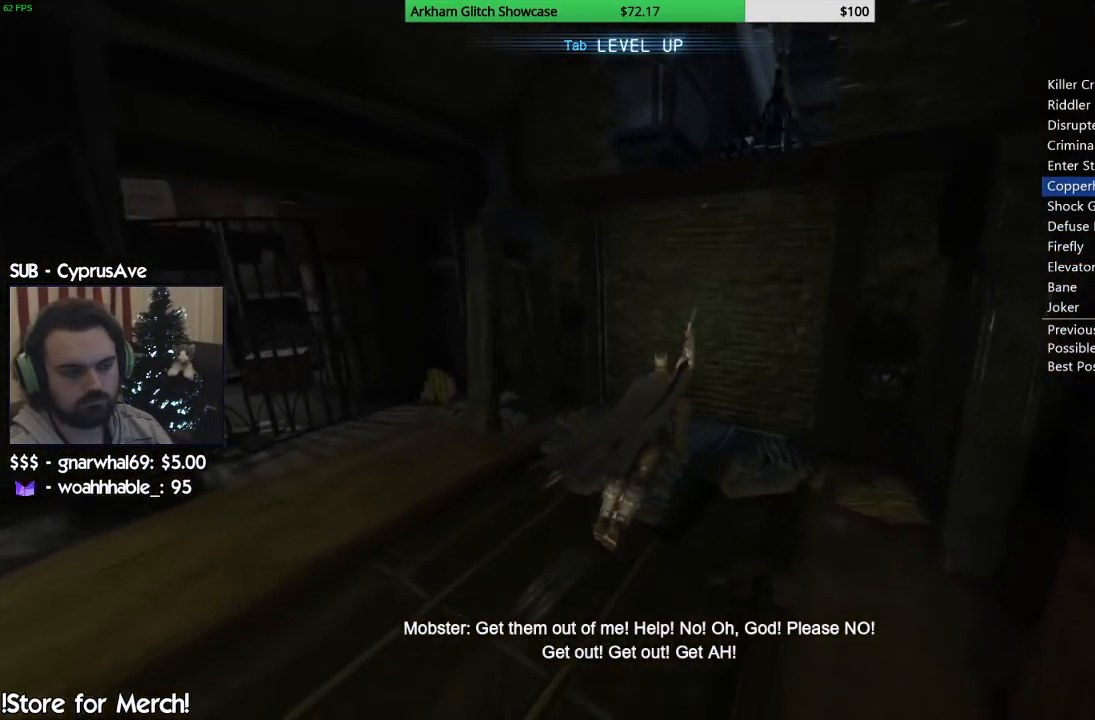
{"buttons": [], "left_stick": "up", "right_stick": "center", "events": [[433, "left_stick", "up"]]}
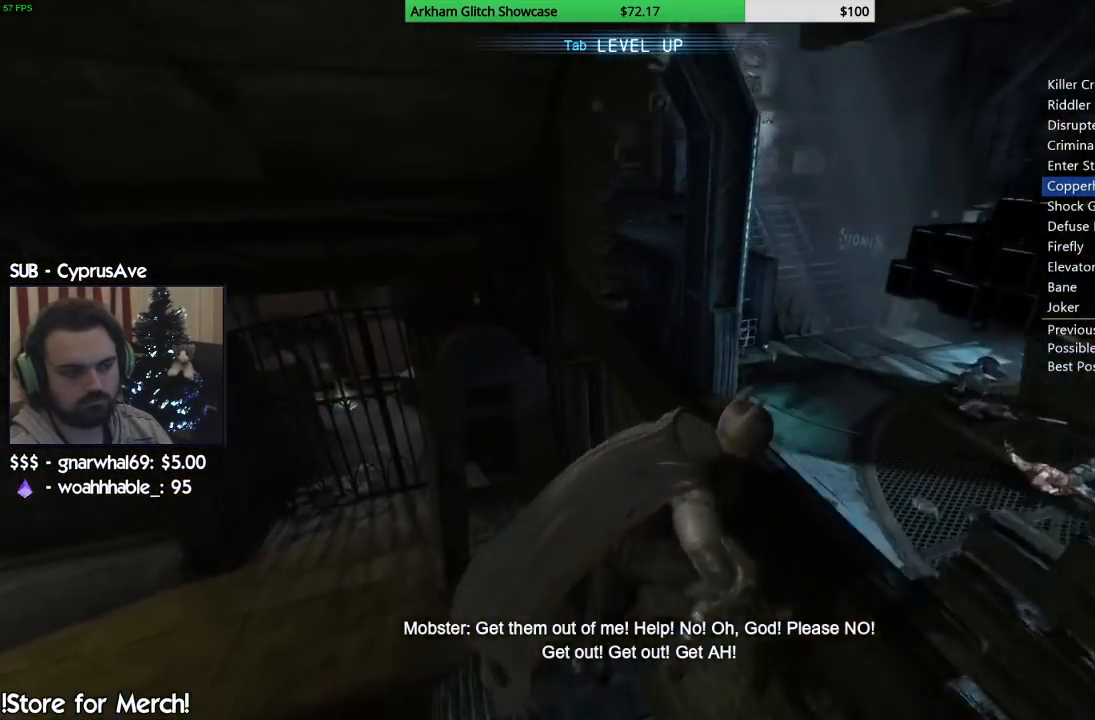
{"buttons": [], "left_stick": "up", "right_stick": "center", "events": []}
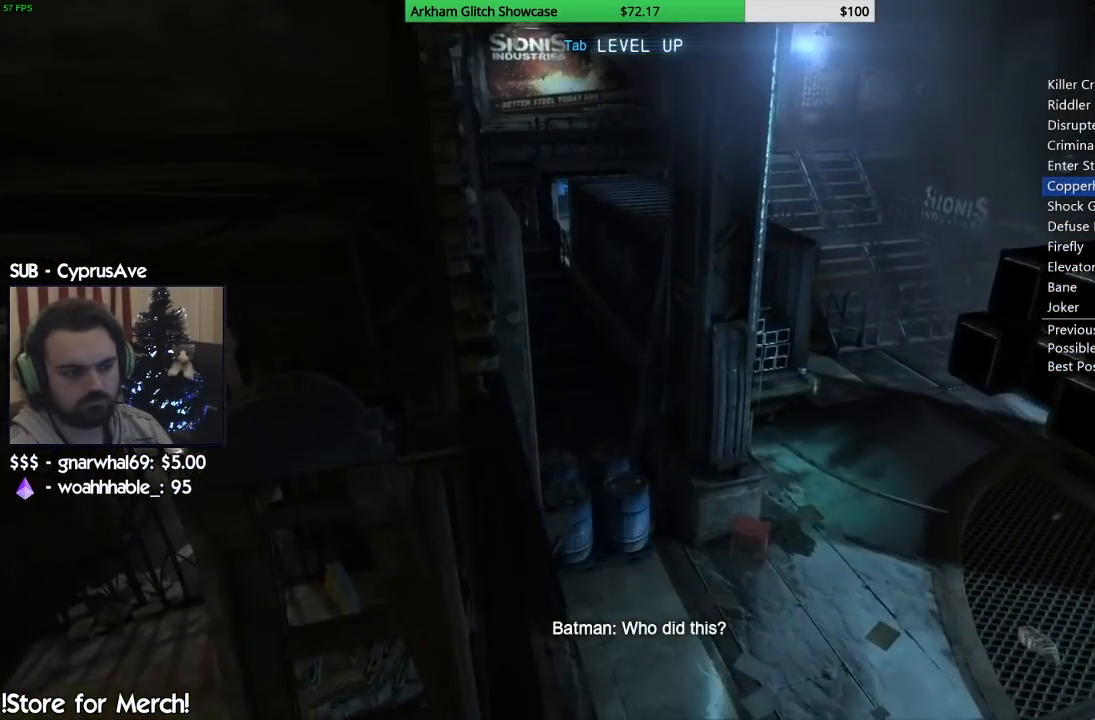
{"buttons": [], "left_stick": "center", "right_stick": "center", "events": [[267, "left_stick", "up-left"], [433, "left_stick", "center"]]}
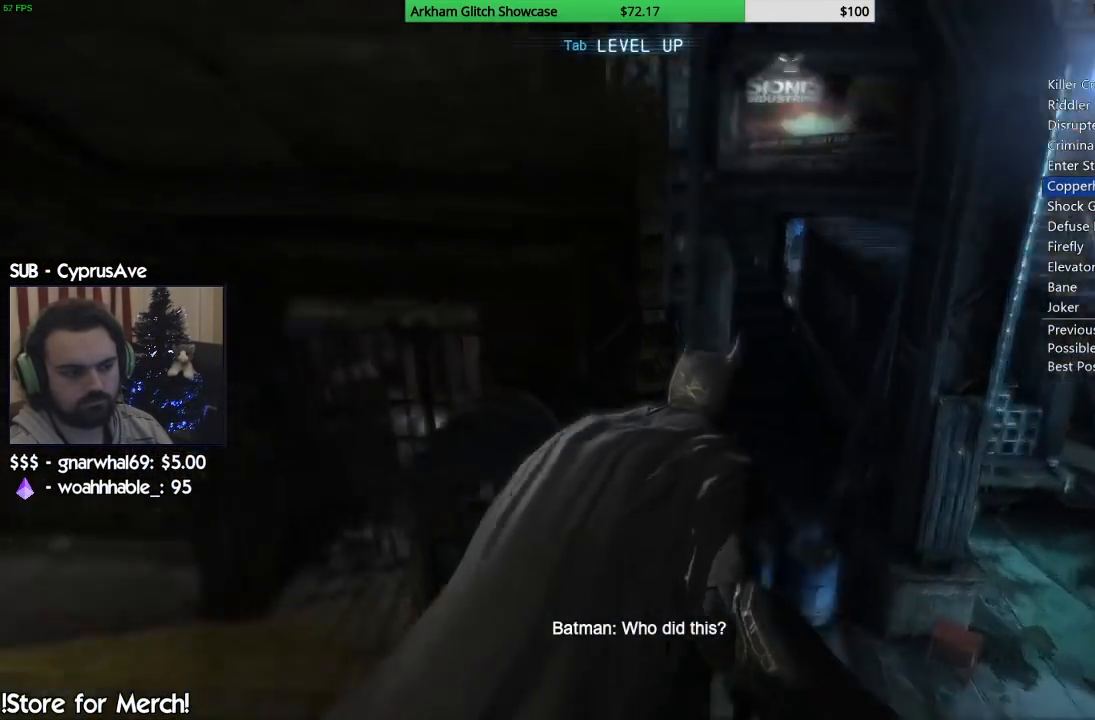
{"buttons": [], "left_stick": "center", "right_stick": "center", "events": []}
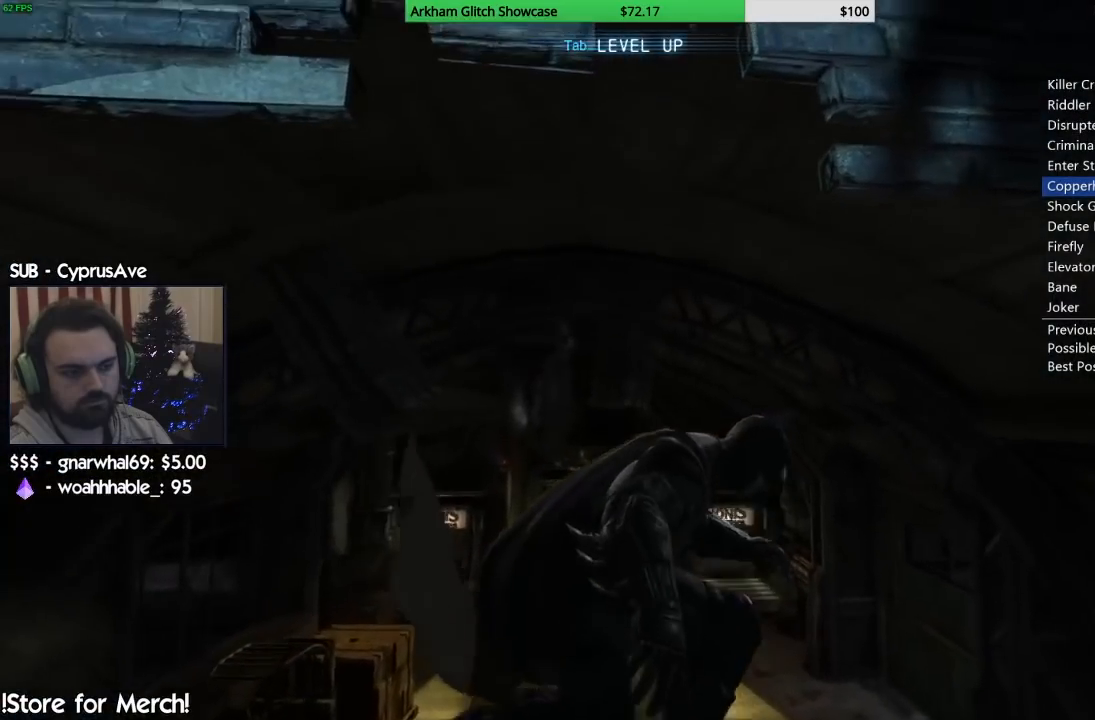
{"buttons": [], "left_stick": "center", "right_stick": "center", "events": []}
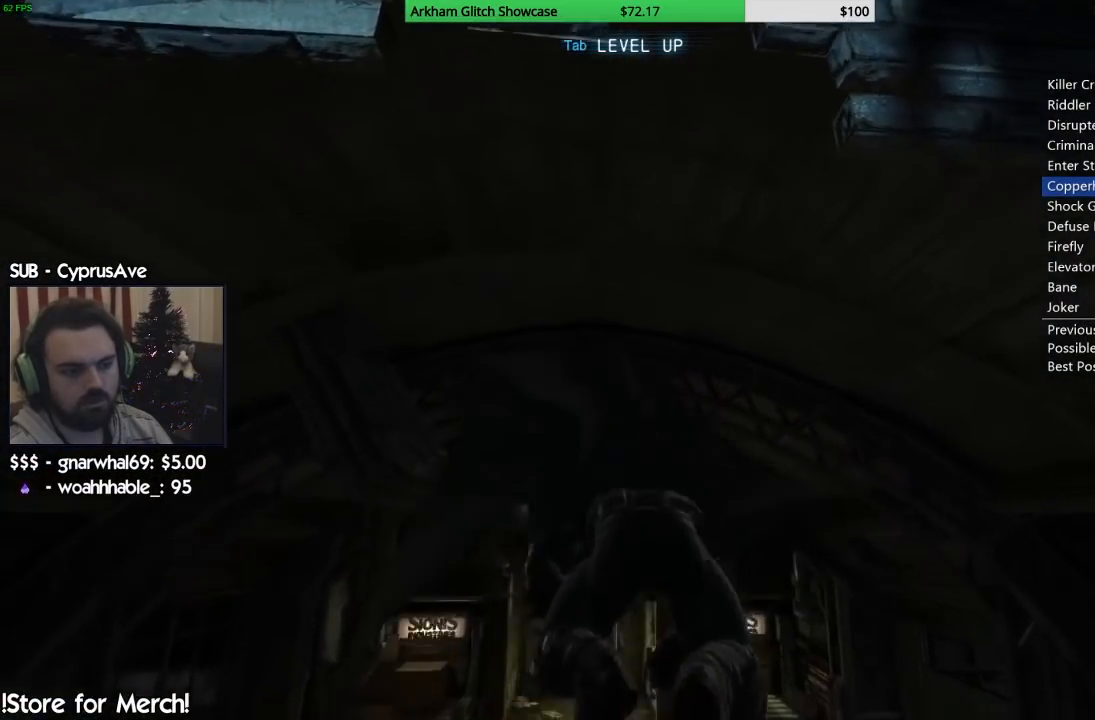
{"buttons": [], "left_stick": "center", "right_stick": "center", "events": []}
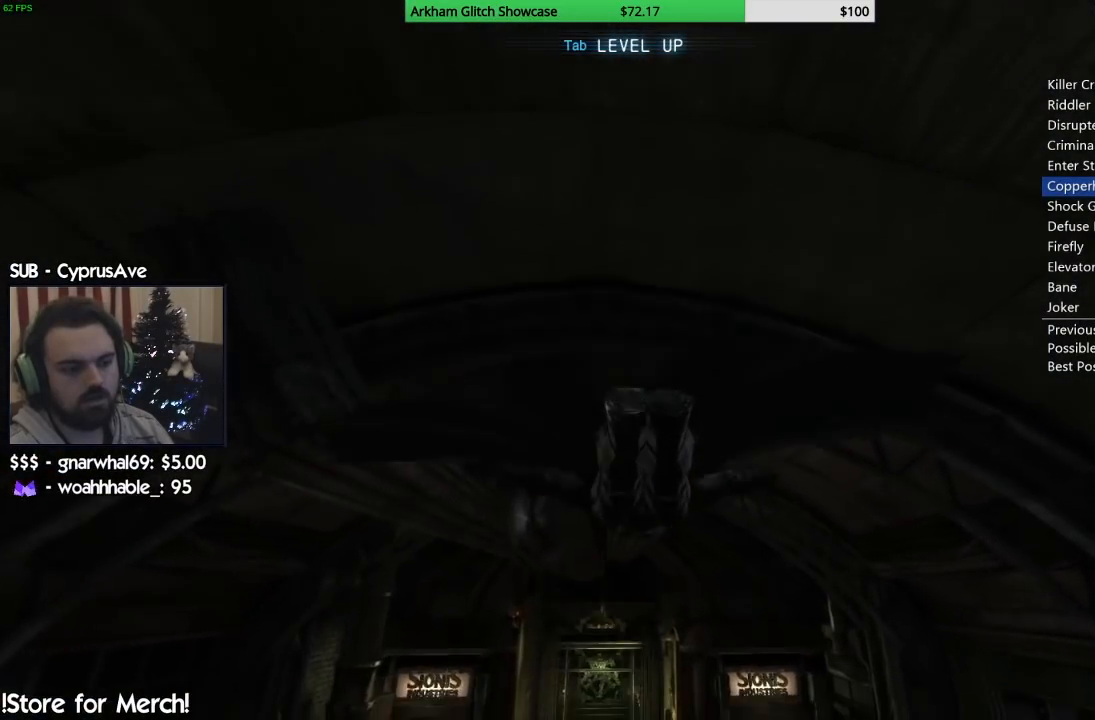
{"buttons": [], "left_stick": "center", "right_stick": "center", "events": []}
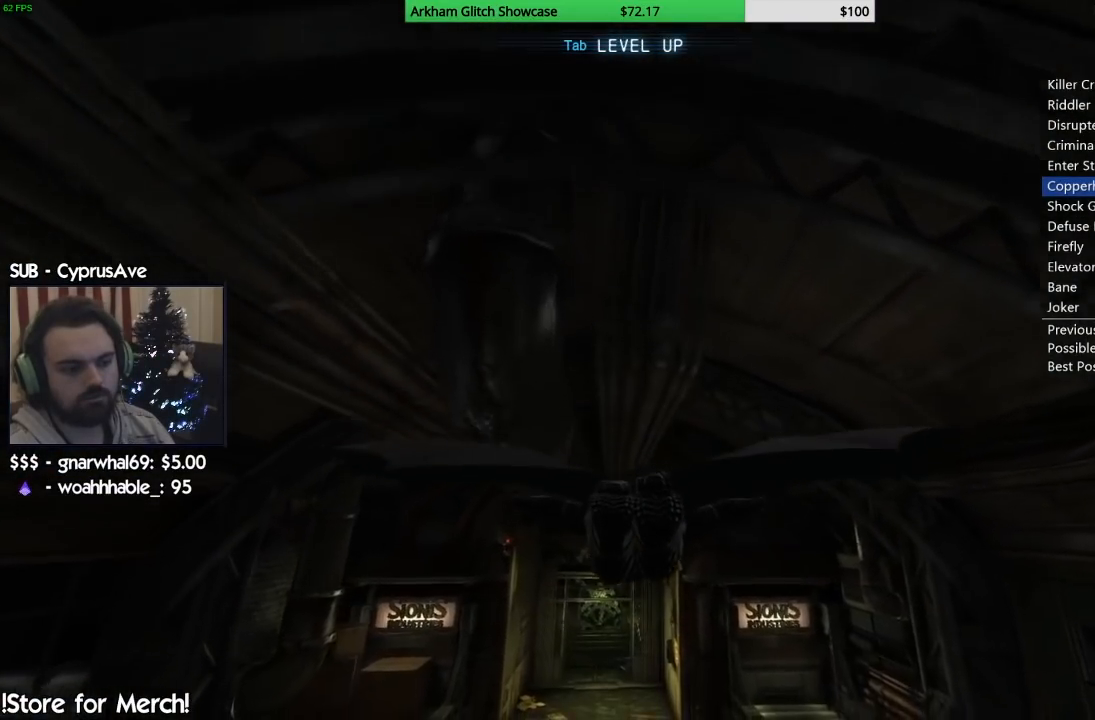
{"buttons": [], "left_stick": "center", "right_stick": "center", "events": []}
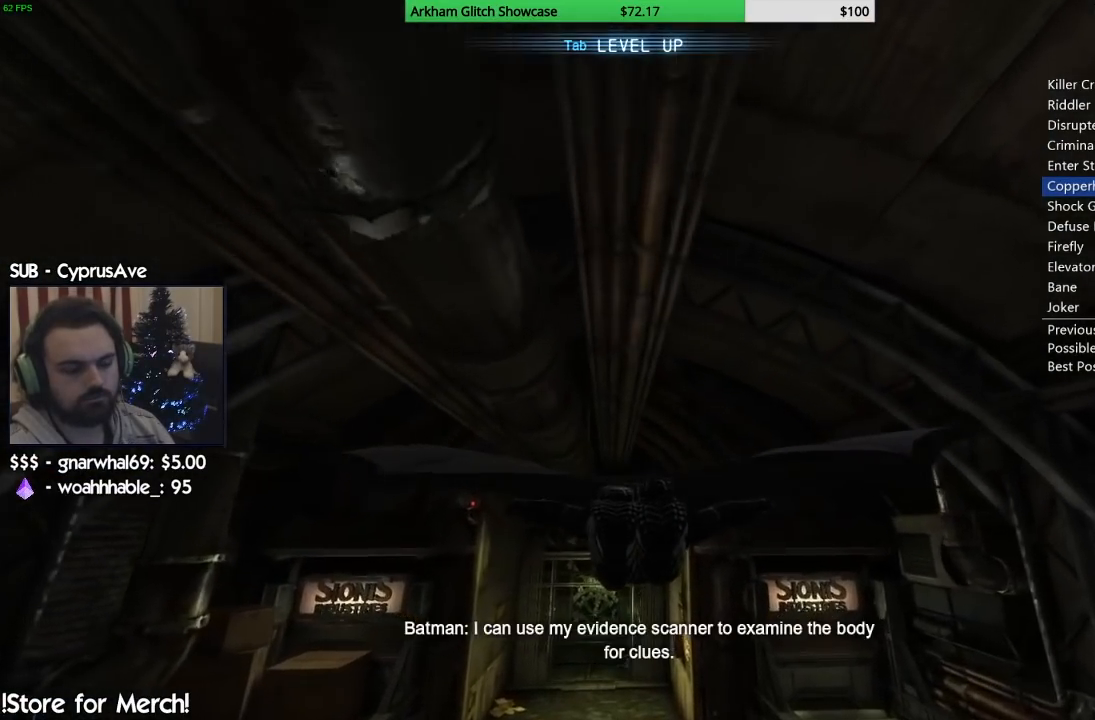
{"buttons": [], "left_stick": "center", "right_stick": "center", "events": []}
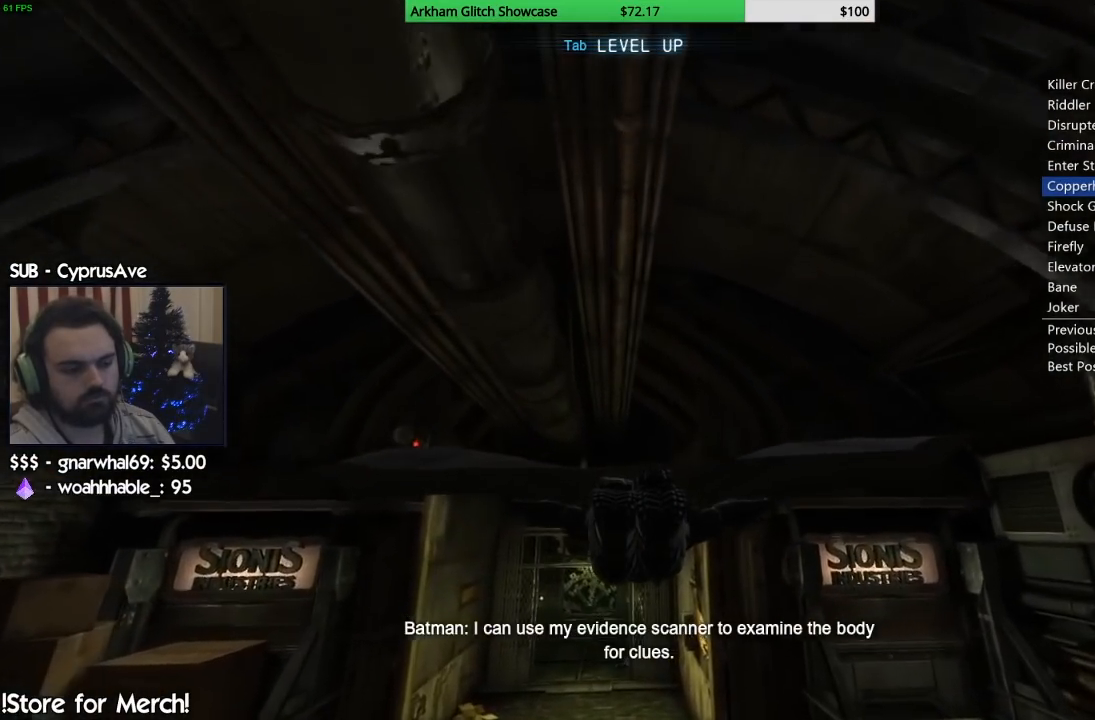
{"buttons": [], "left_stick": "center", "right_stick": "center", "events": []}
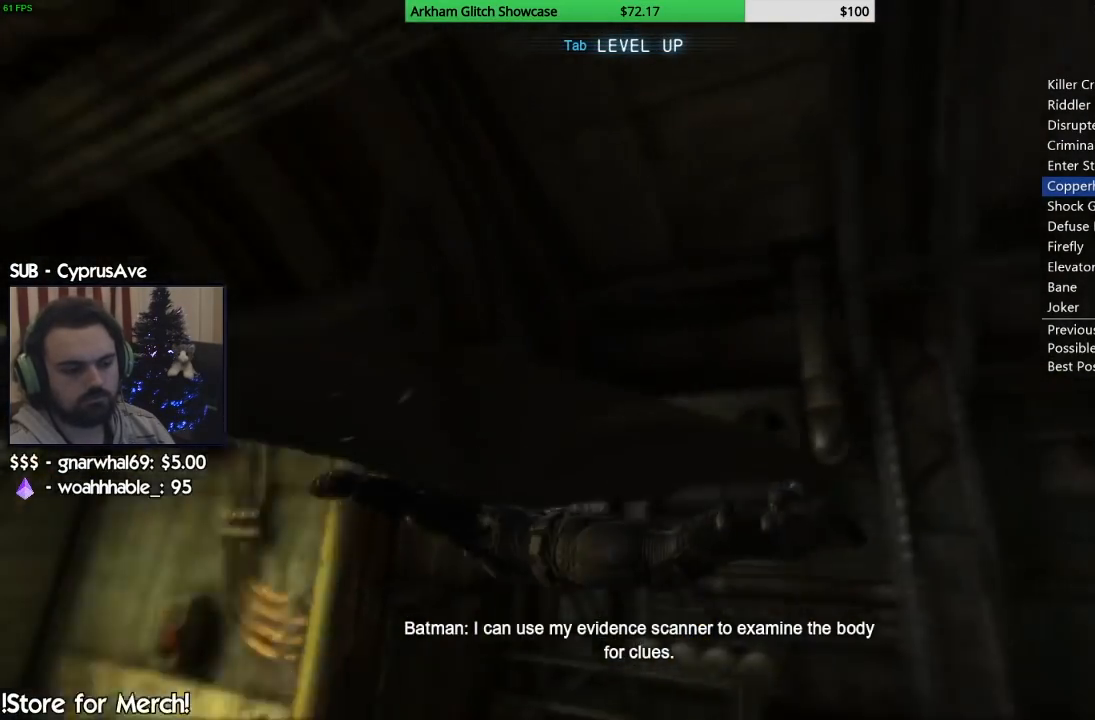
{"buttons": [], "left_stick": "up", "right_stick": "center", "events": [[367, "left_stick", "up"]]}
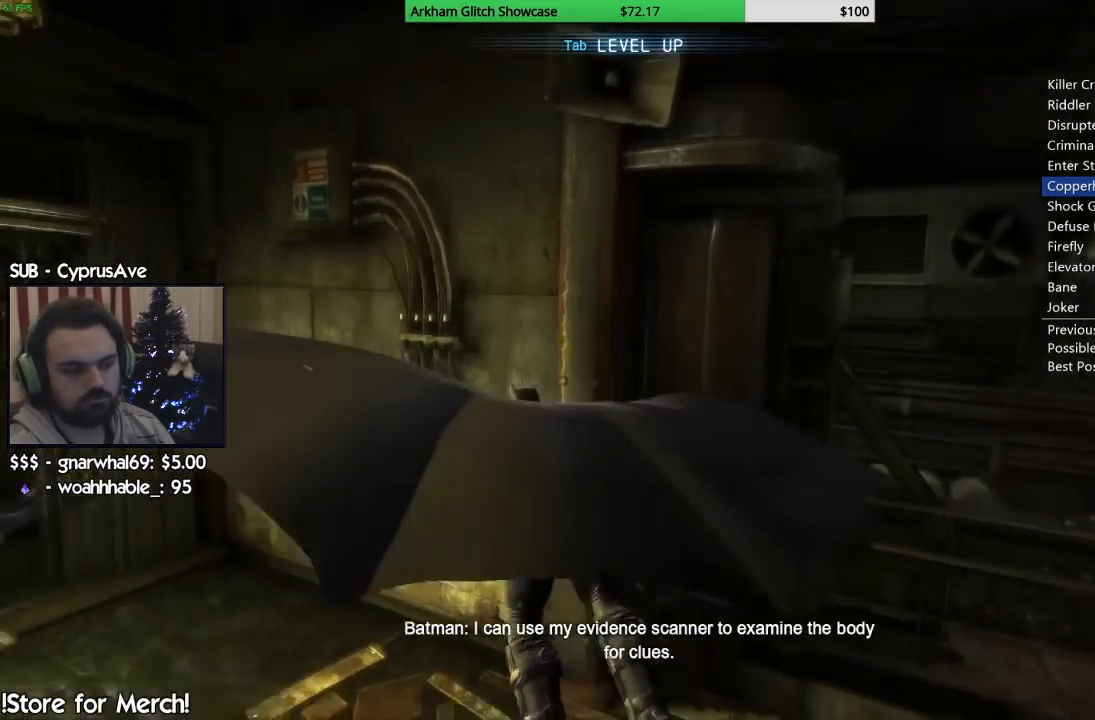
{"buttons": [], "left_stick": "up-right", "right_stick": "center", "events": [[167, "left_stick", "up-right"]]}
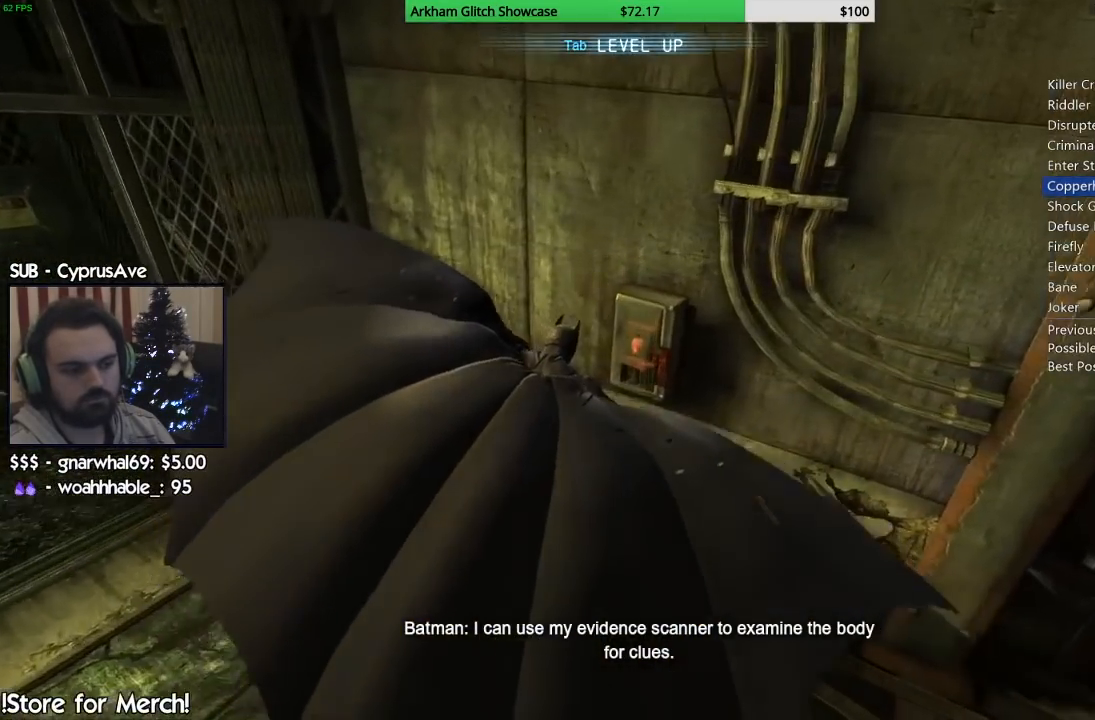
{"buttons": [], "left_stick": "up-right", "right_stick": "center", "events": []}
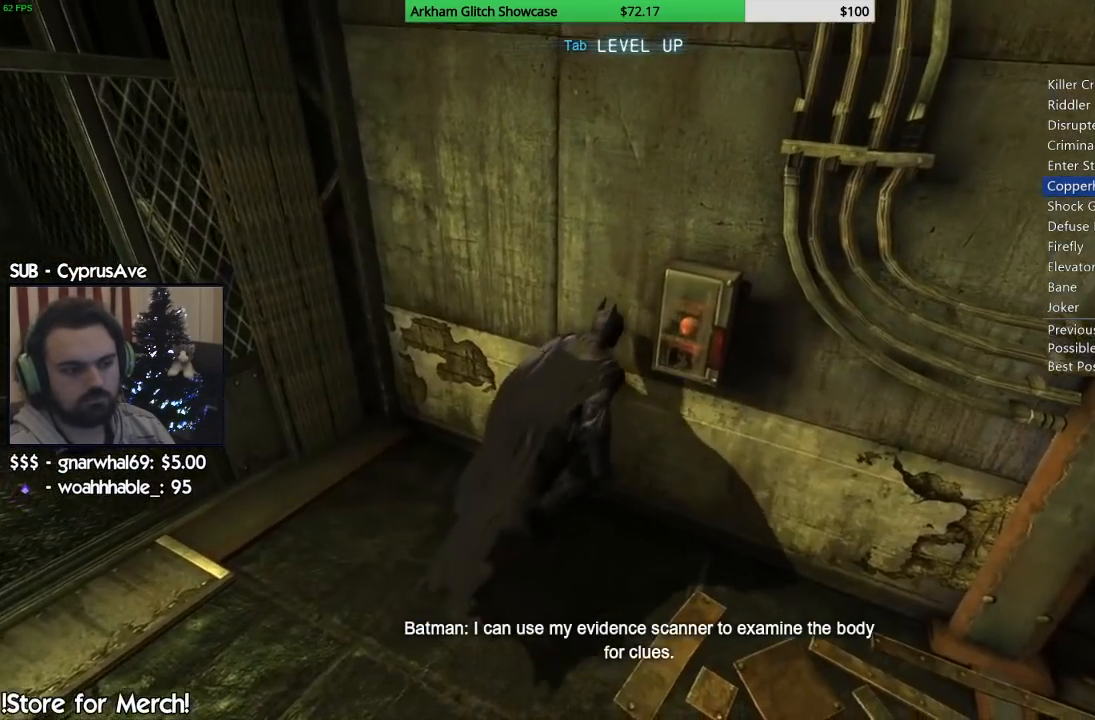
{"buttons": [], "left_stick": "up-right", "right_stick": "center", "events": [[17, "left_stick", "center"], [250, "left_stick", "right"], [383, "left_stick", "up-right"]]}
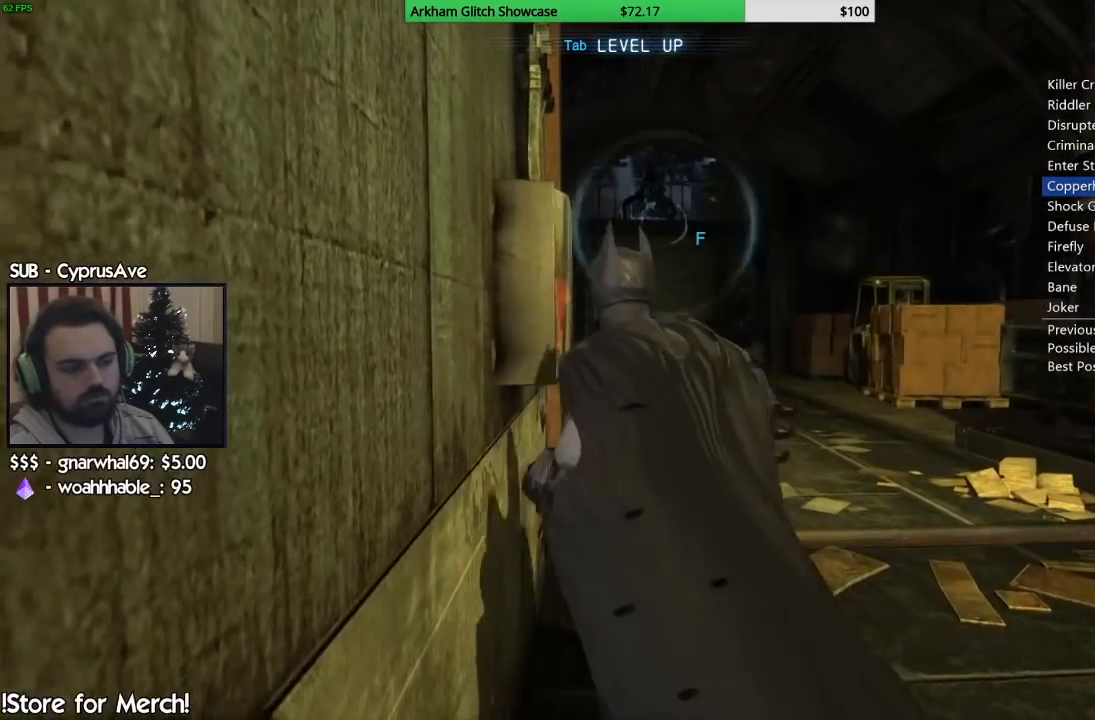
{"buttons": [], "left_stick": "center", "right_stick": "center", "events": [[117, "left_stick", "up"], [217, "left_stick", "center"]]}